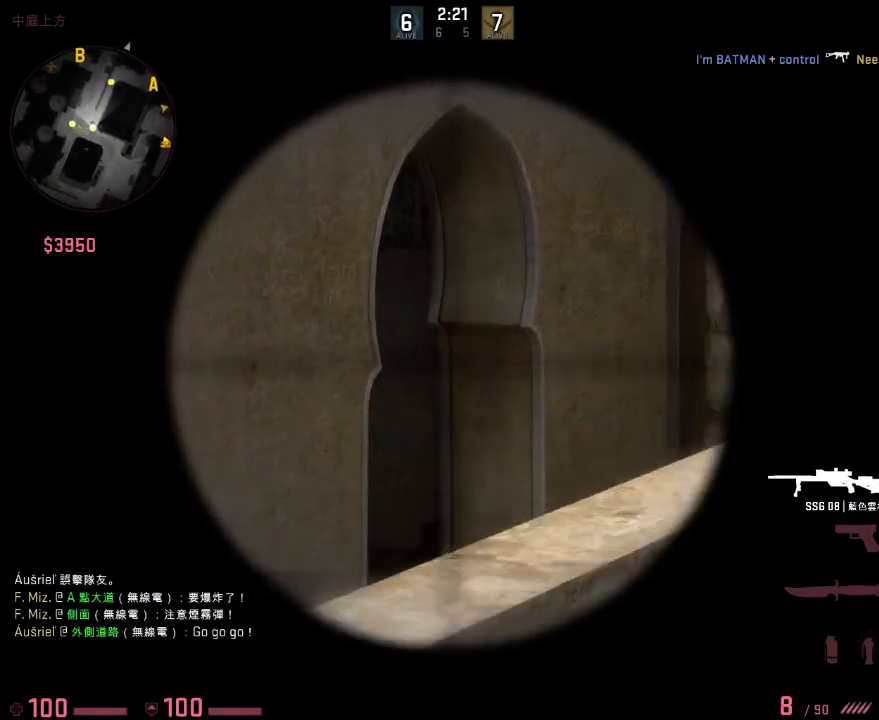
Gameplay with keyboard; each line is a JSON object with the keys held at the frame after it. "events" lists presses ("down") and releases ("up") of "1", "2", "3", "4", "5", "6", "a", "alt", "b", "c", "caps_lock", "ctrl", "d", "e", "f", "g", "h", "q", "r", "s", "shift", "space", "super", "t", "tab", "tilde", "v", "w", "x", "y" and "z" between this image and that frame as [ms after this image, input, new state], when the widget could be followed in between. No other keys are recorded. Mouse input is not recorded.
{"keys": ["ctrl", "v"], "events": [[117, "ctrl", "down"], [117, "space", "up"], [117, "v", "down"]]}
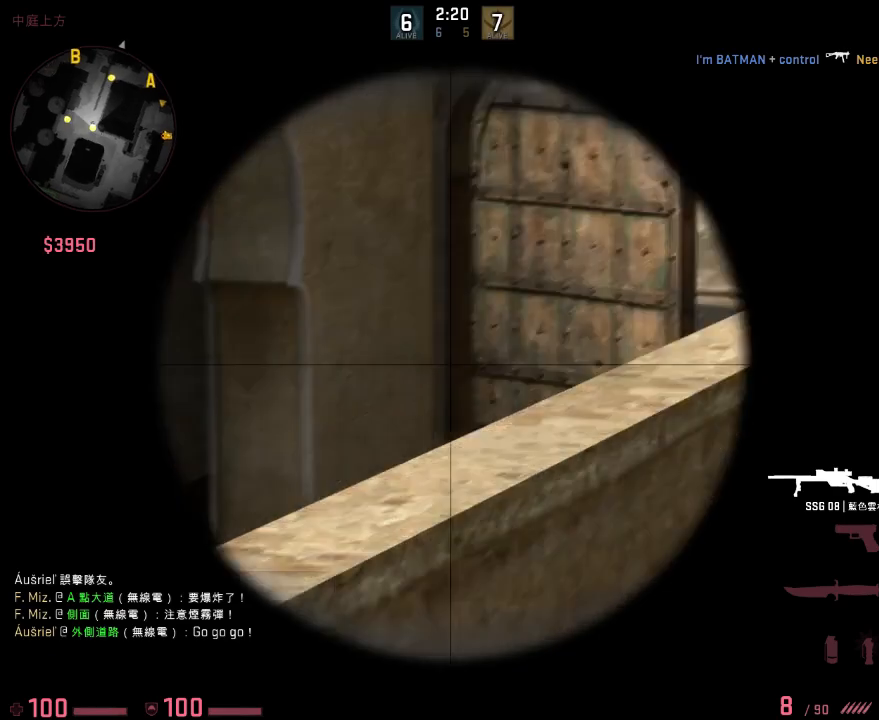
{"keys": ["ctrl", "v"], "events": [[33, "ctrl", "up"], [33, "v", "up"], [317, "space", "down"], [450, "space", "up"], [501, "ctrl", "down"], [501, "v", "down"]]}
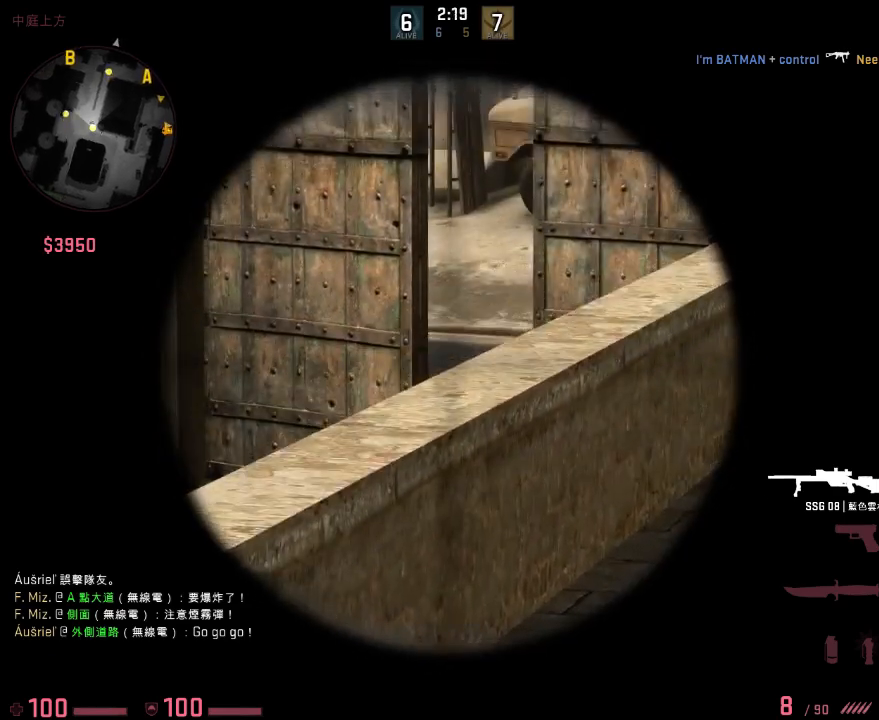
{"keys": ["a"], "events": [[400, "ctrl", "up"], [400, "v", "up"], [500, "a", "down"]]}
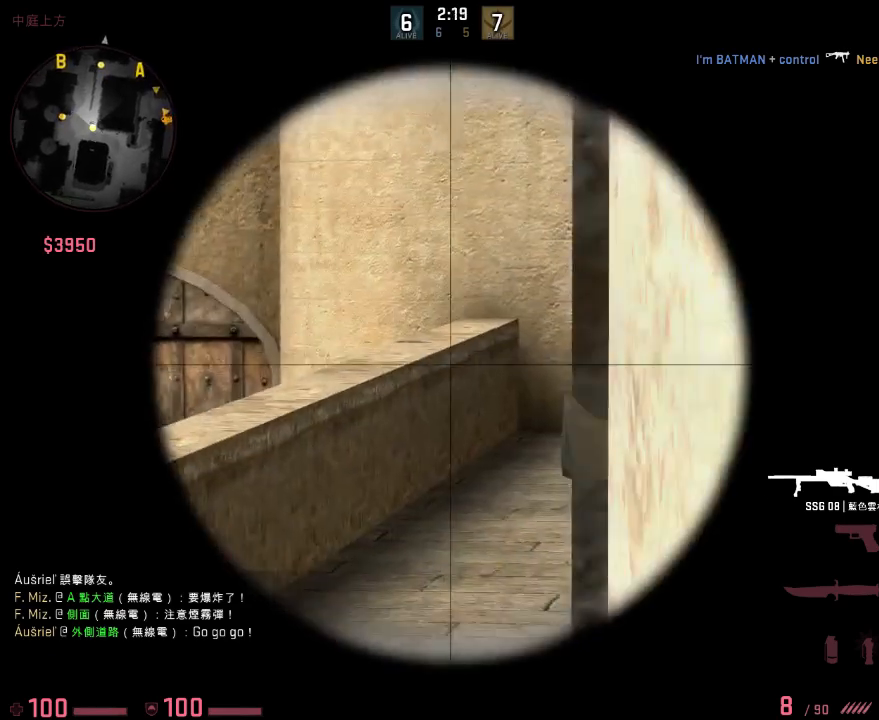
{"keys": ["q"], "events": [[234, "a", "up"], [318, "d", "down"], [401, "d", "up"], [485, "q", "down"]]}
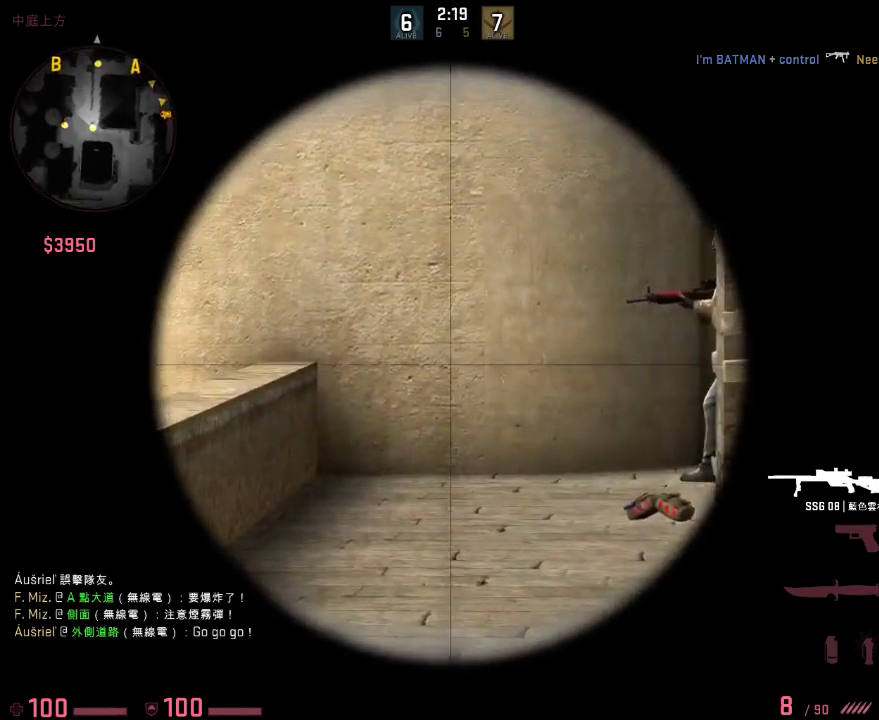
{"keys": ["a", "s"], "events": [[67, "q", "up"], [100, "d", "down"], [134, "q", "down"], [184, "d", "up"], [217, "q", "up"], [318, "a", "down"], [501, "s", "down"]]}
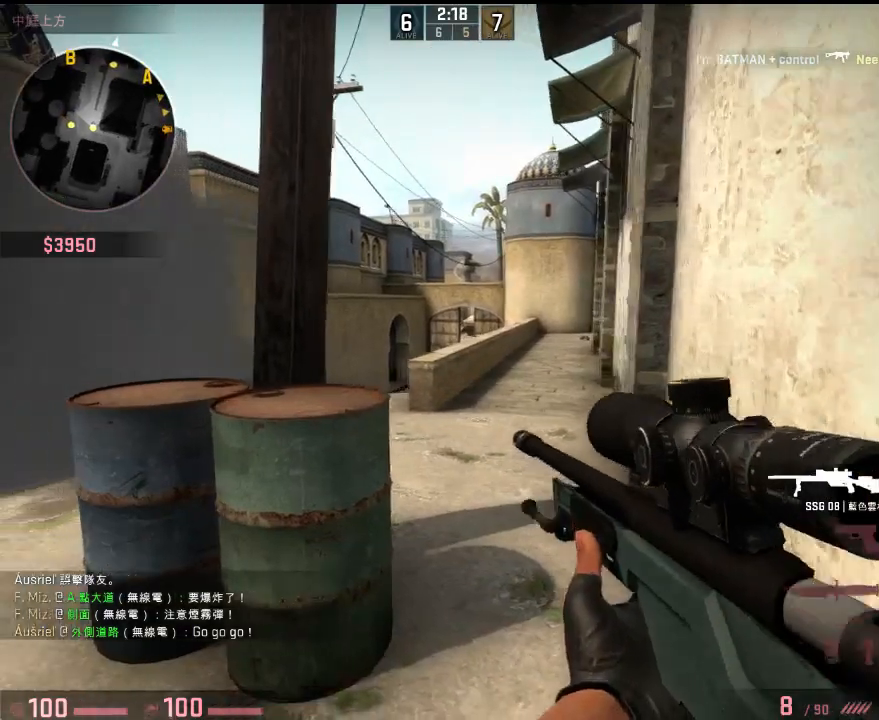
{"keys": ["d"], "events": [[67, "s", "up"], [484, "a", "up"], [484, "d", "down"]]}
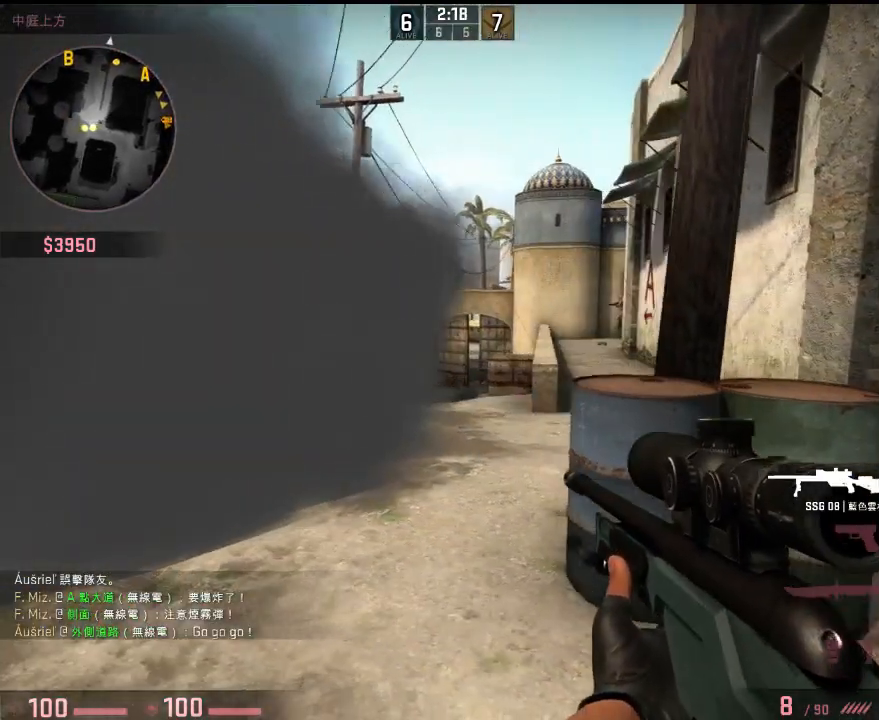
{"keys": ["d"], "events": []}
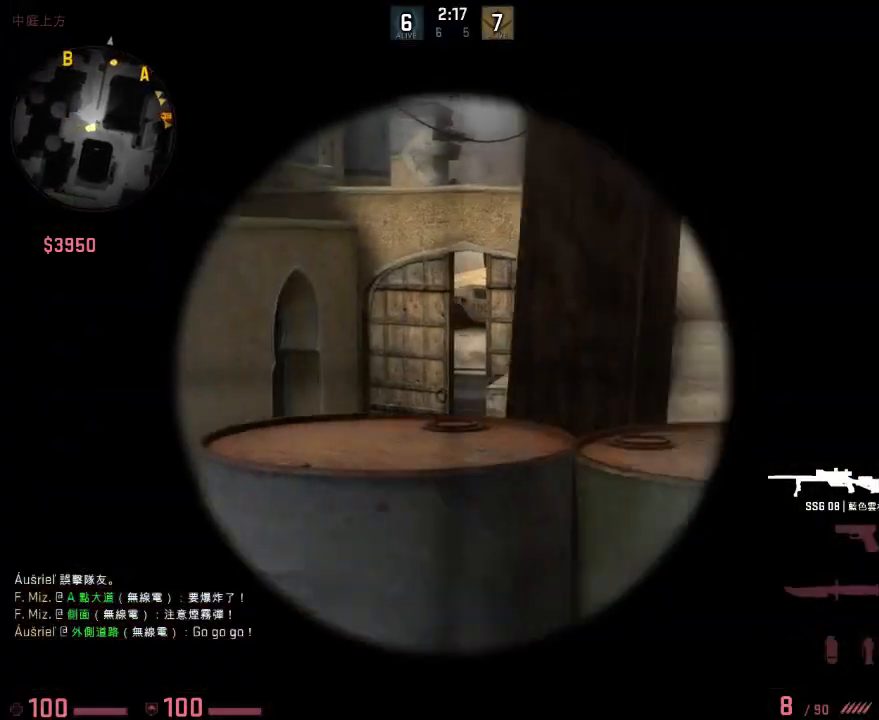
{"keys": [], "events": [[267, "a", "down"], [317, "d", "up"], [418, "a", "up"]]}
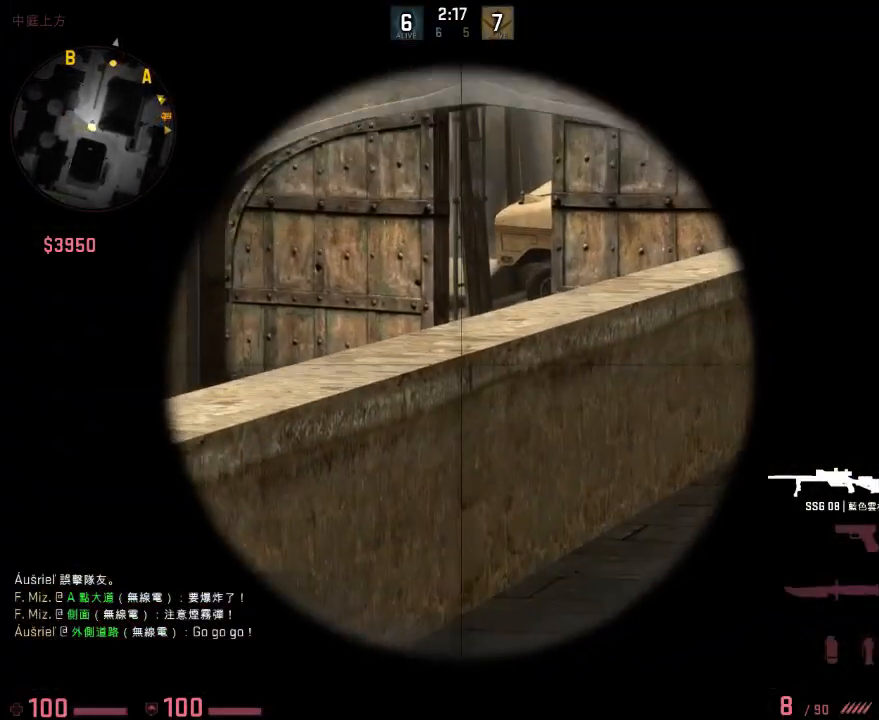
{"keys": ["ctrl", "v"], "events": [[251, "space", "down"], [367, "ctrl", "down"], [367, "space", "up"], [367, "v", "down"]]}
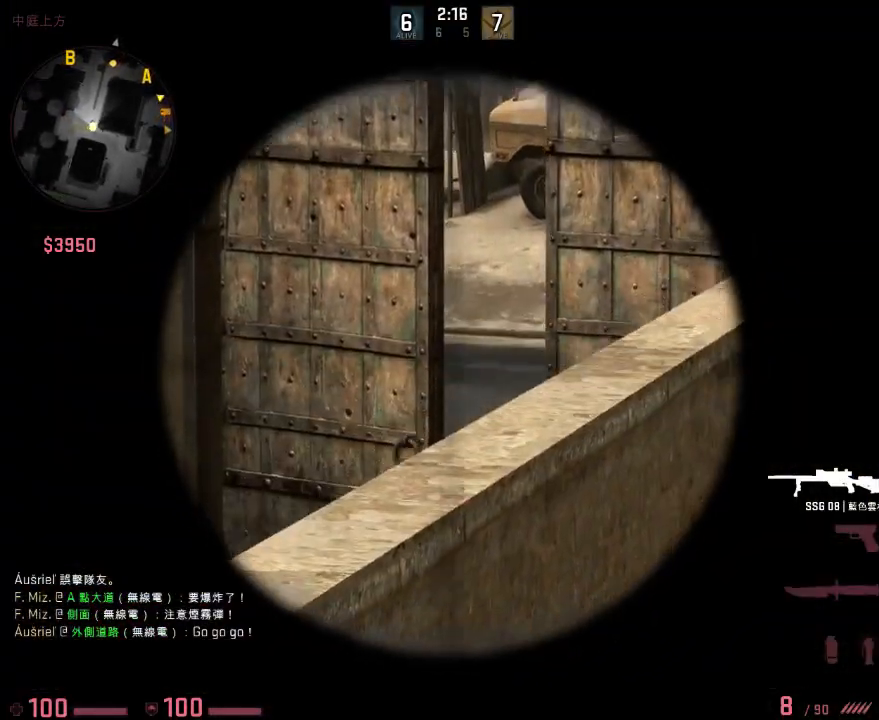
{"keys": ["d"], "events": [[250, "ctrl", "up"], [250, "v", "up"], [284, "d", "down"], [317, "q", "down"], [384, "q", "up"], [451, "q", "down"], [501, "q", "up"]]}
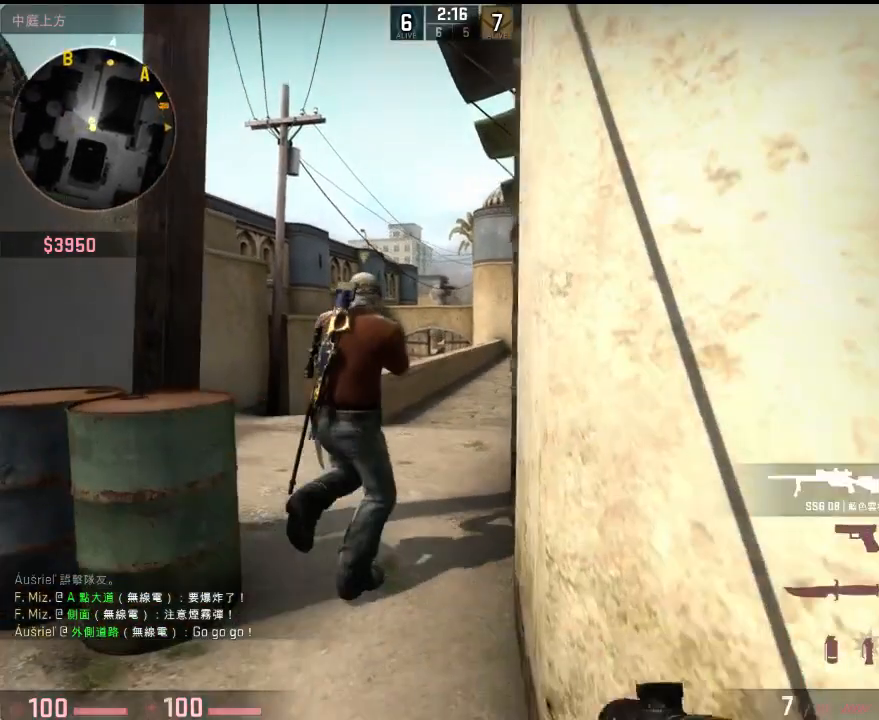
{"keys": [], "events": [[50, "d", "up"], [100, "a", "down"], [250, "a", "up"], [284, "d", "down"], [384, "d", "up"]]}
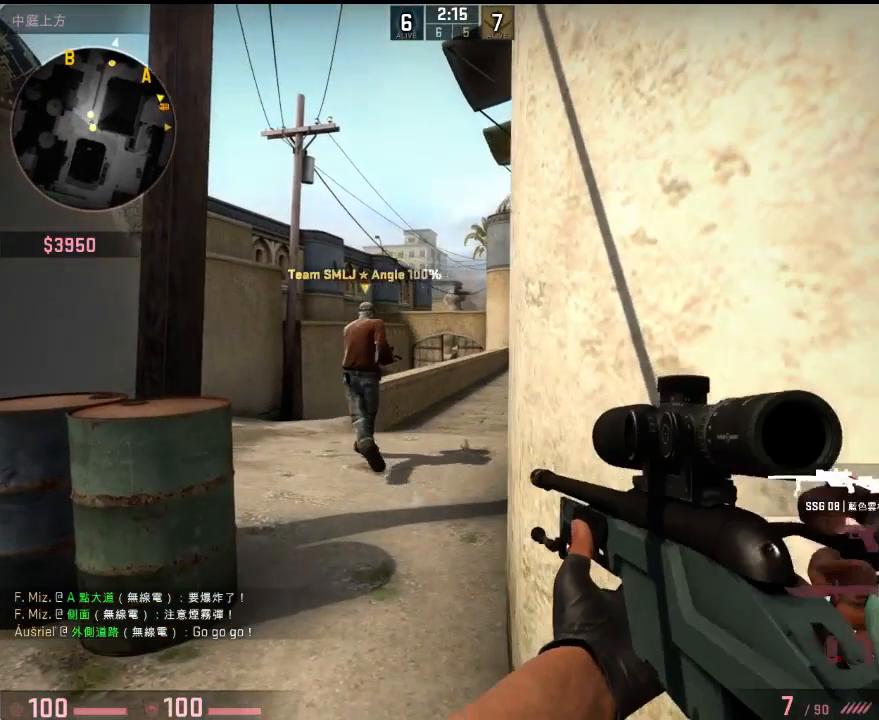
{"keys": [], "events": [[16, "a", "down"], [33, "w", "down"], [67, "w", "up"], [83, "a", "up"]]}
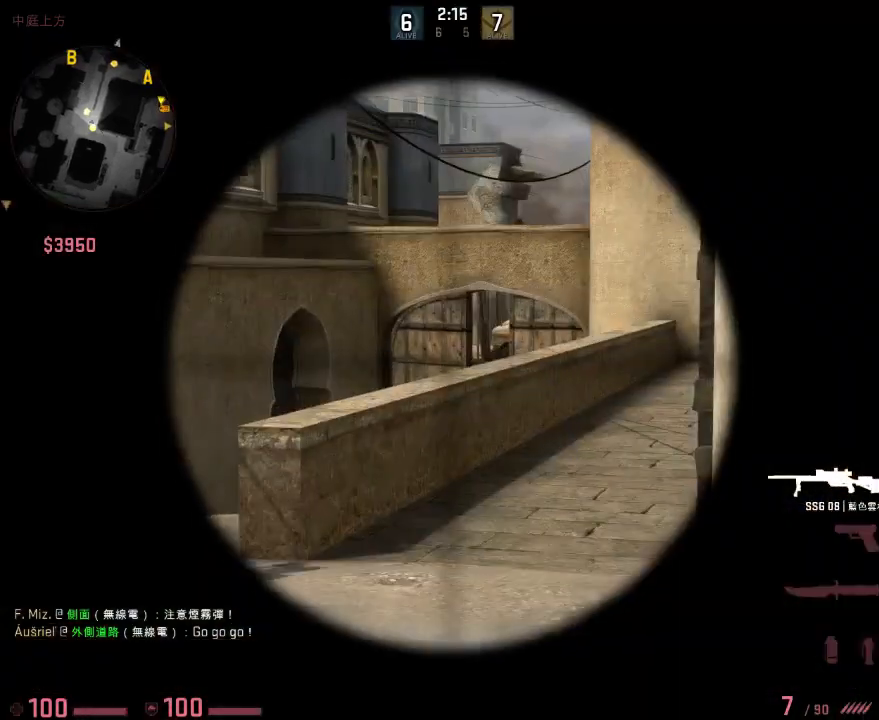
{"keys": ["space"], "events": [[417, "space", "down"]]}
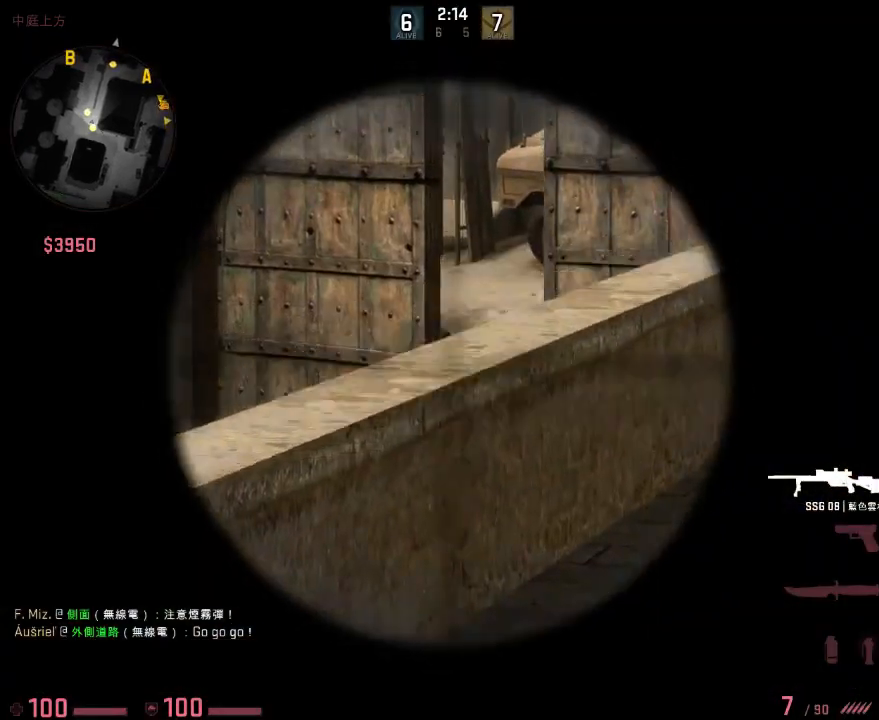
{"keys": [], "events": [[66, "space", "up"]]}
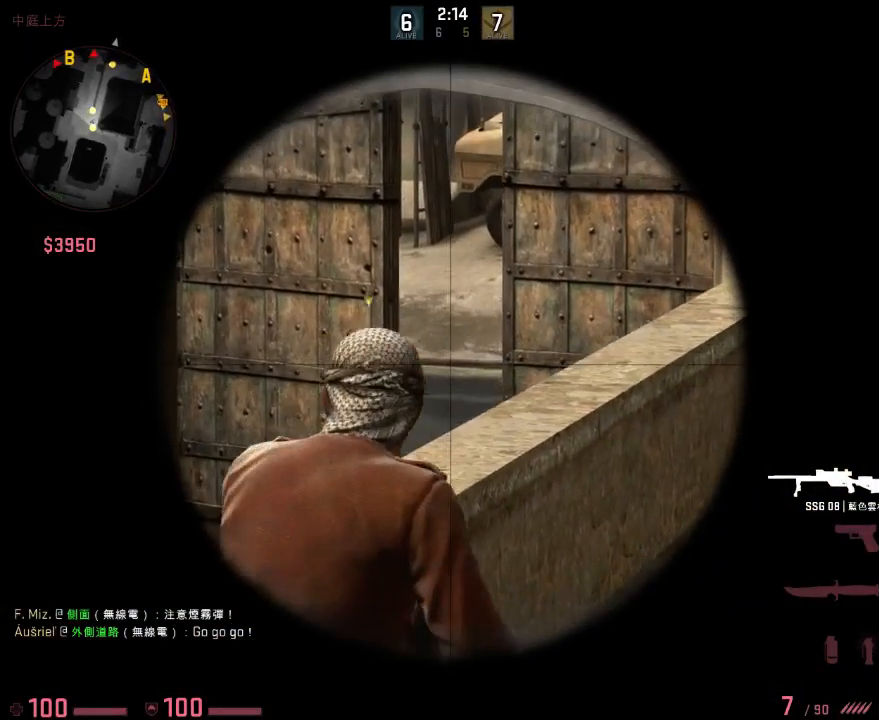
{"keys": ["a"], "events": [[268, "a", "down"]]}
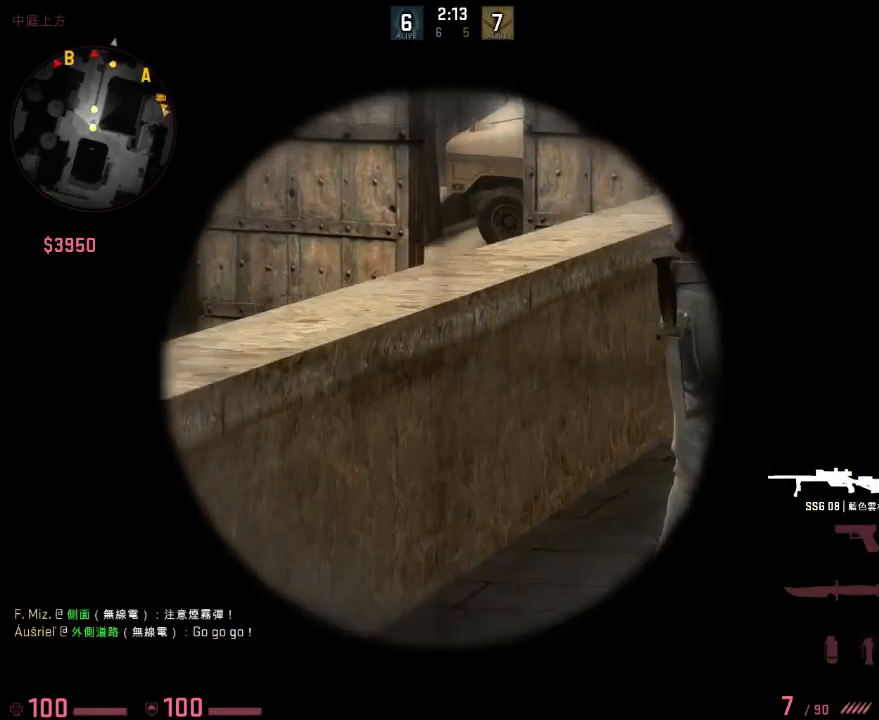
{"keys": ["a"], "events": [[167, "a", "up"], [217, "d", "down"], [301, "d", "up"], [451, "a", "down"]]}
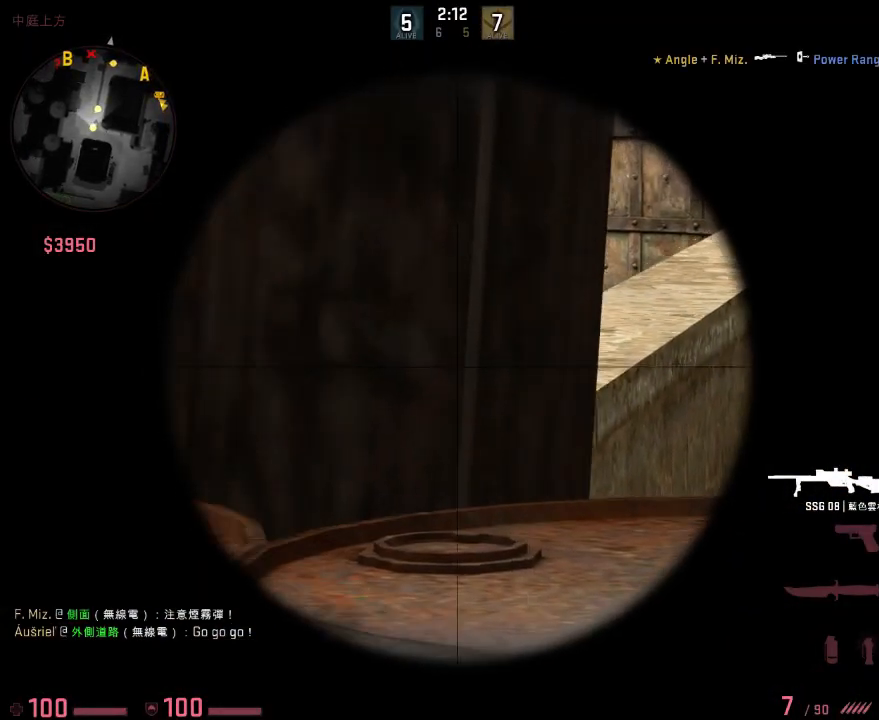
{"keys": ["w"], "events": [[84, "a", "up"], [167, "d", "down"], [184, "d", "up"], [451, "w", "down"]]}
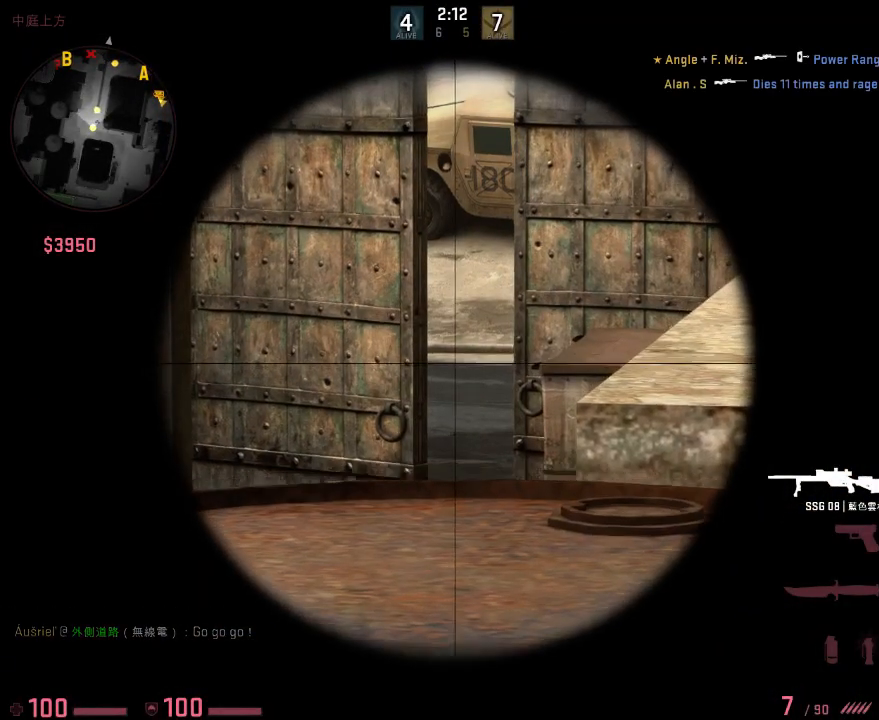
{"keys": [], "events": [[33, "w", "up"]]}
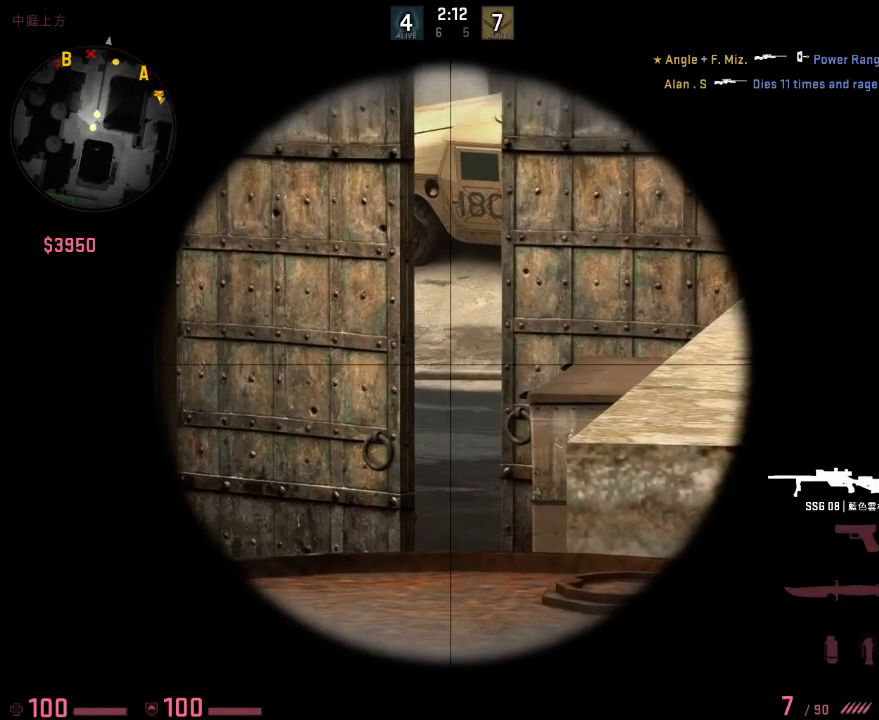
{"keys": [], "events": []}
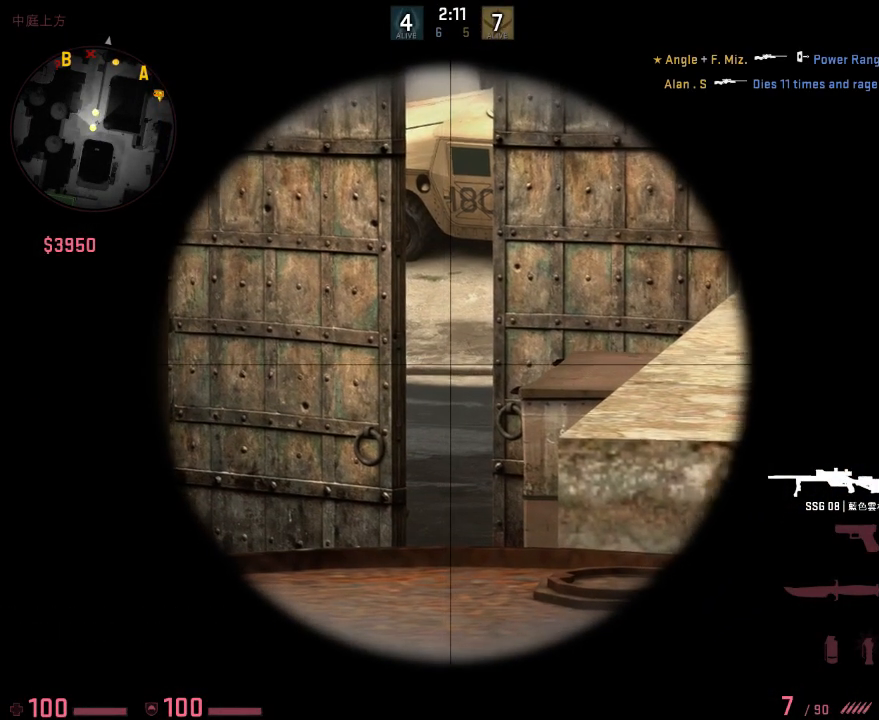
{"keys": [], "events": [[234, "a", "down"], [317, "a", "up"]]}
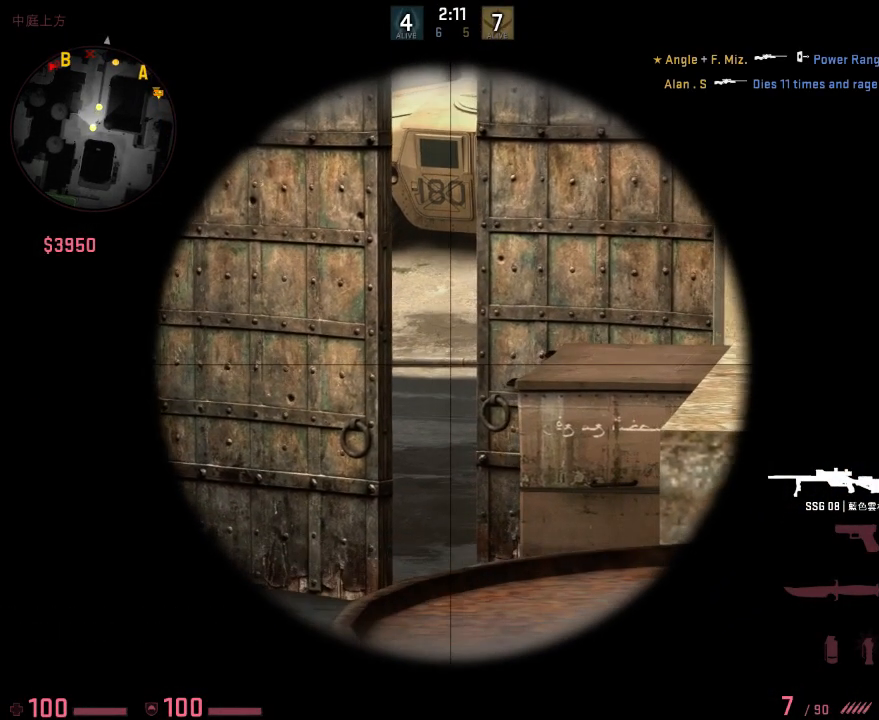
{"keys": [], "events": []}